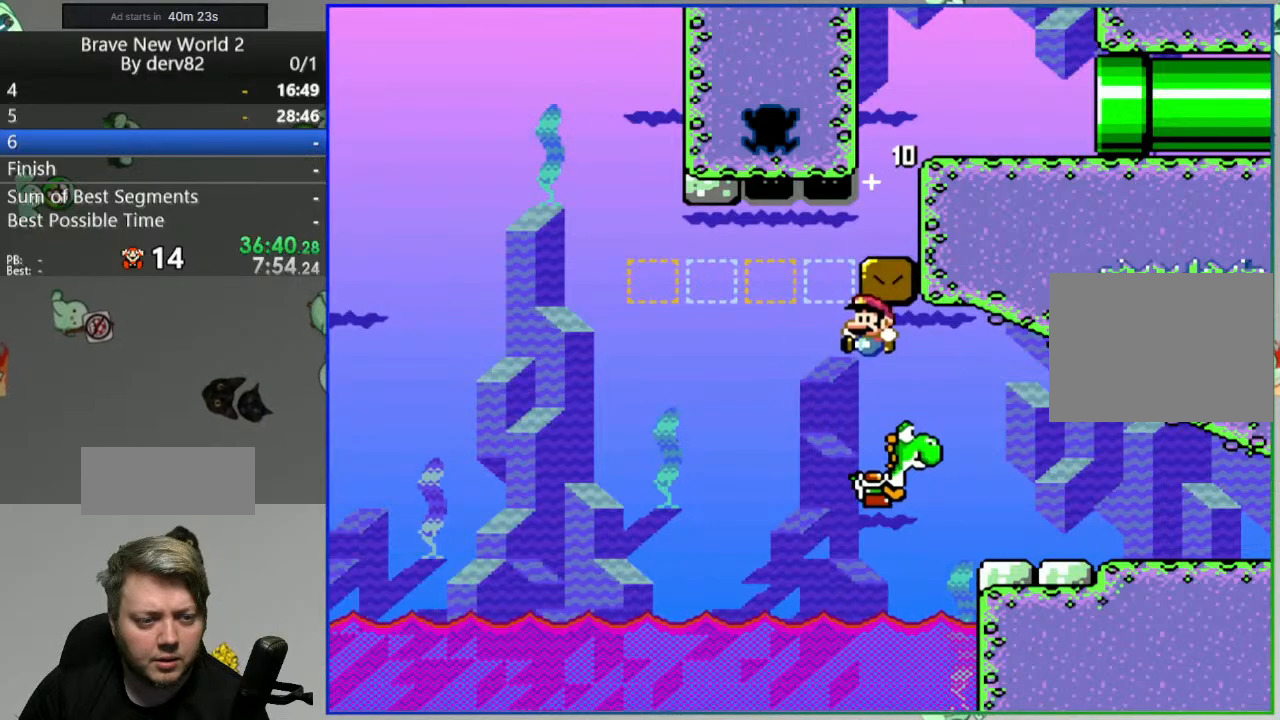
Gameplay with a controller (Nintendo layout); each line is a JSON object with the inputs held at the frame after it. "events" lists button and stick changes between this image and that frame as [ms after this image, input, new state], when the widget could be followed in between. Not read: L3 R3.
{"buttons": ["A", "B", "Y", "DPAD_LEFT"], "events": [[217, "A", "up"], [217, "B", "up"], [300, "DPAD_RIGHT", "up"], [350, "B", "down"], [350, "DPAD_LEFT", "down"], [383, "A", "down"]]}
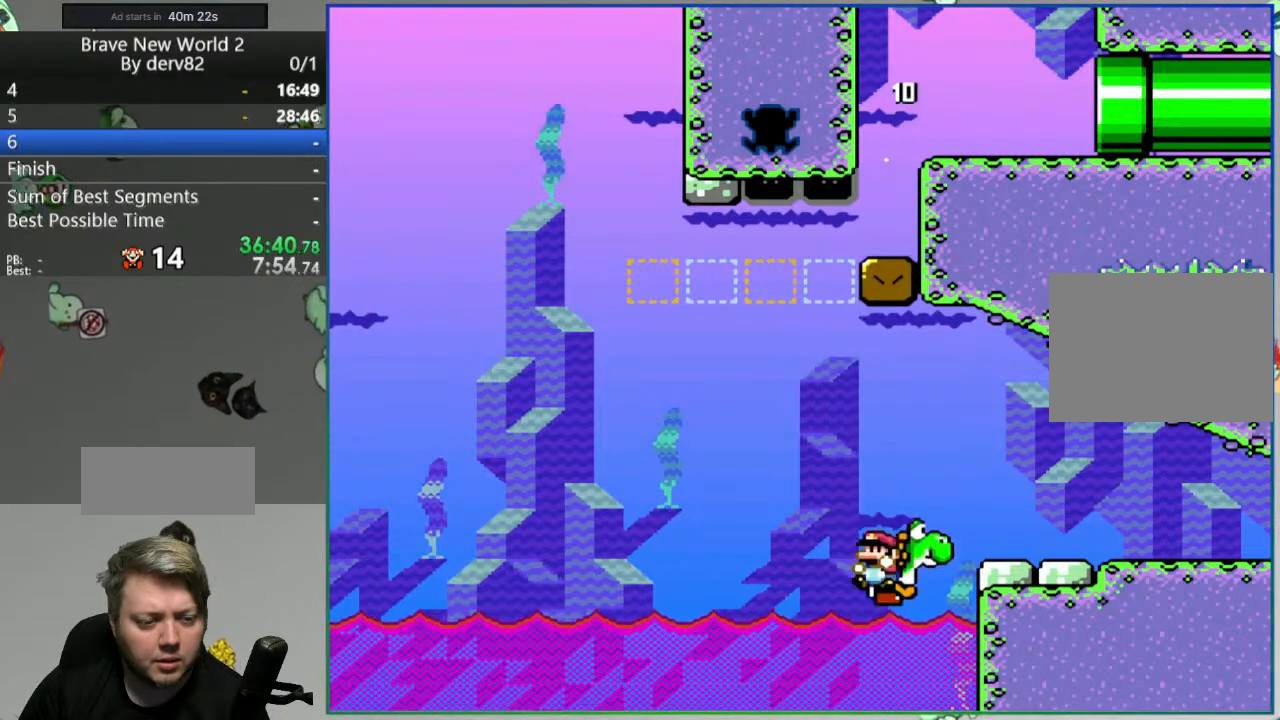
{"buttons": ["Y"], "events": [[50, "B", "up"], [117, "DPAD_LEFT", "up"], [150, "DPAD_RIGHT", "down"], [333, "DPAD_RIGHT", "up"], [433, "A", "up"]]}
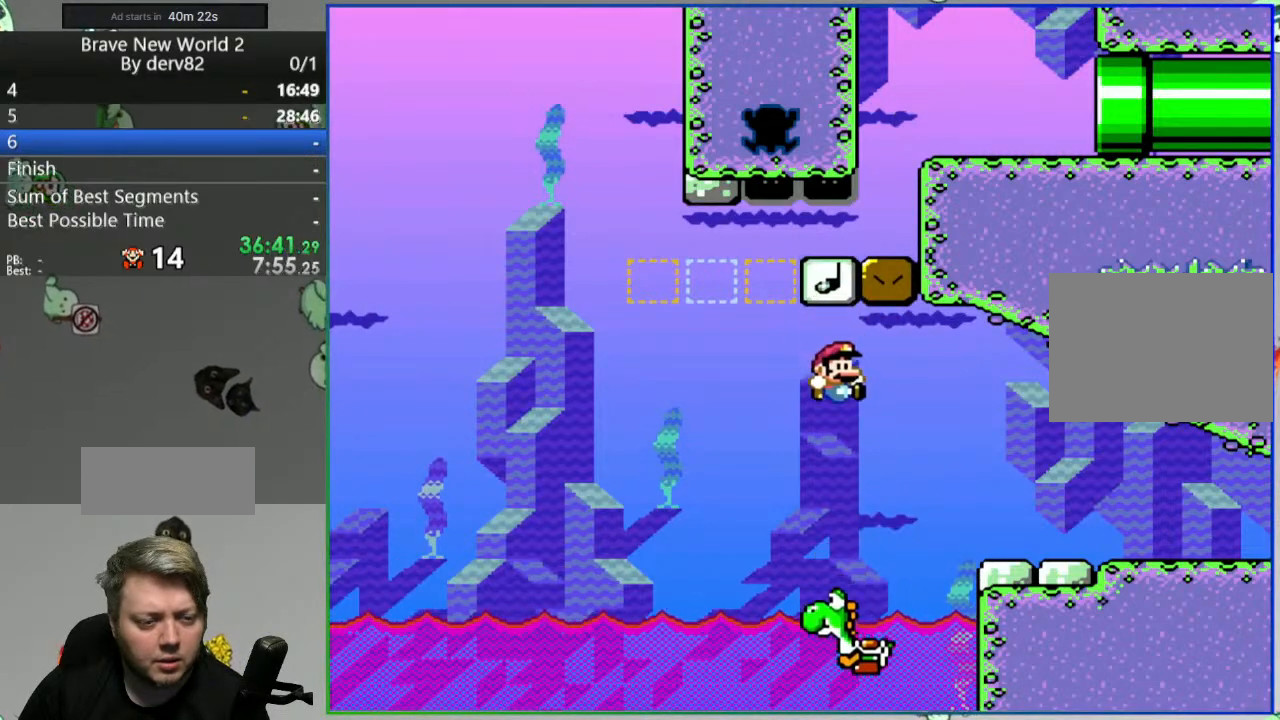
{"buttons": [], "events": [[67, "DPAD_LEFT", "down"], [183, "DPAD_LEFT", "up"], [217, "Y", "up"]]}
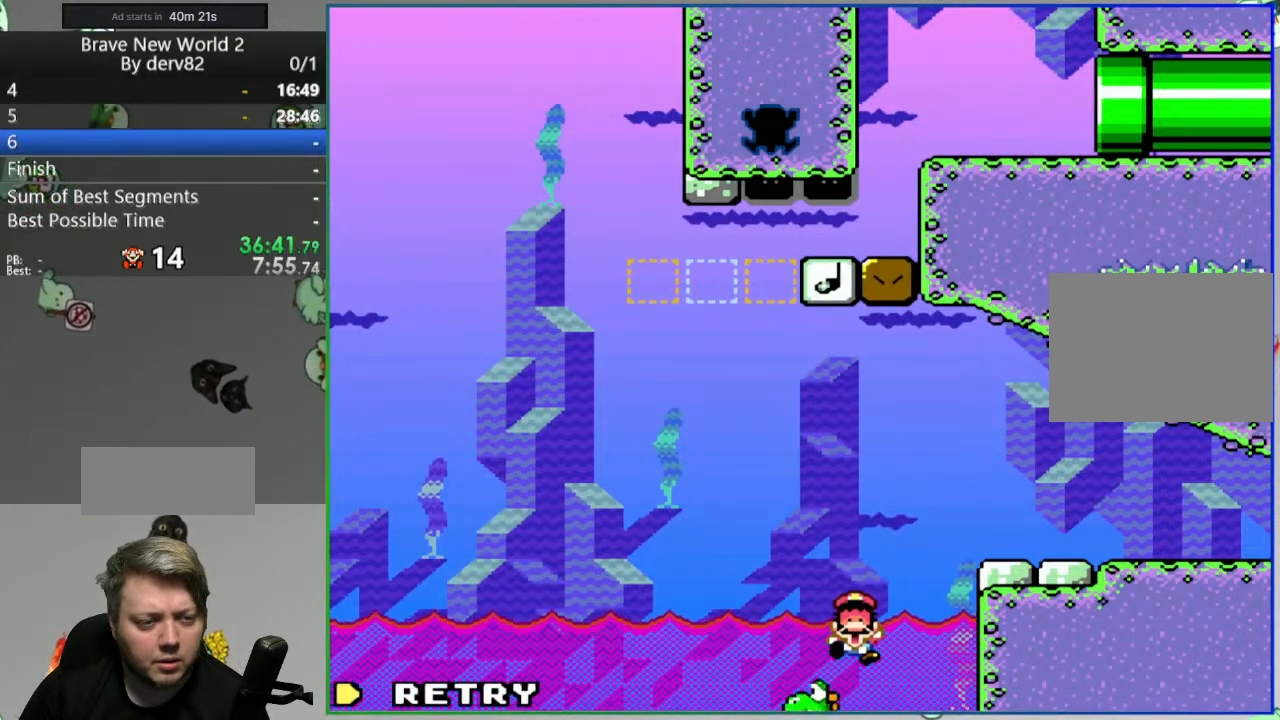
{"buttons": [], "events": [[50, "A", "down"], [133, "A", "up"], [233, "A", "down"], [333, "A", "up"]]}
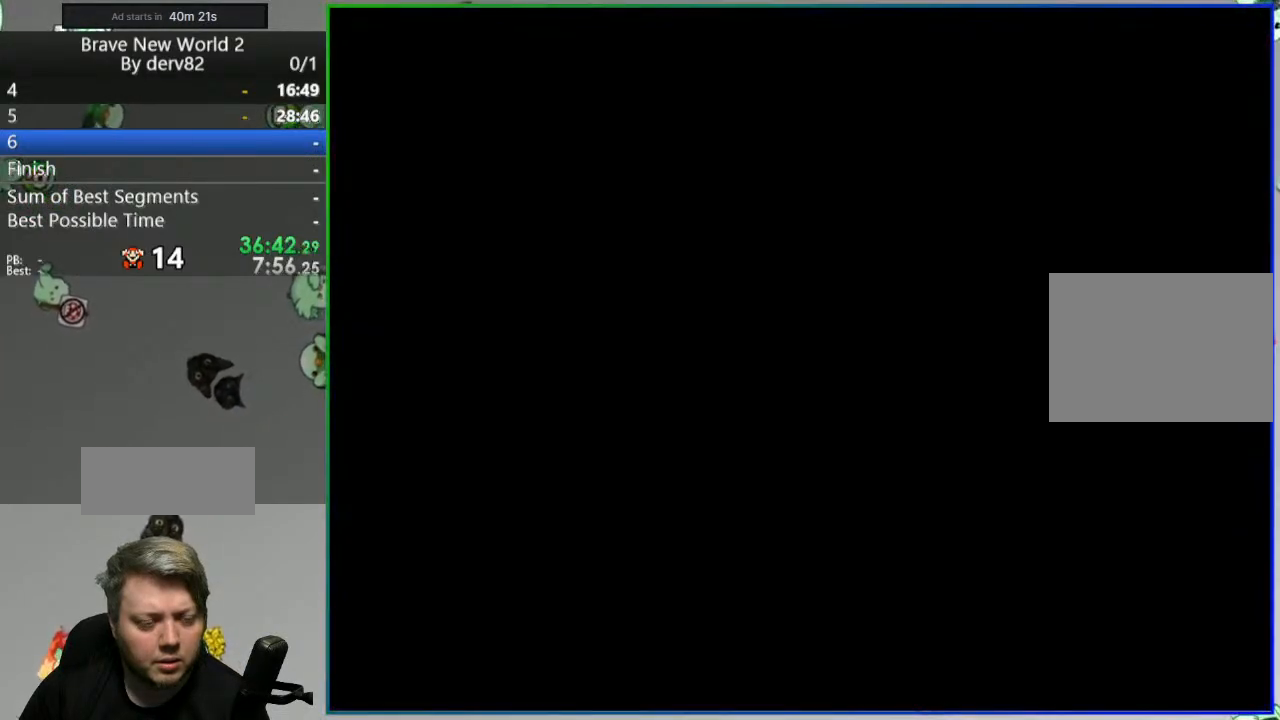
{"buttons": ["Y"], "events": [[17, "Y", "down"]]}
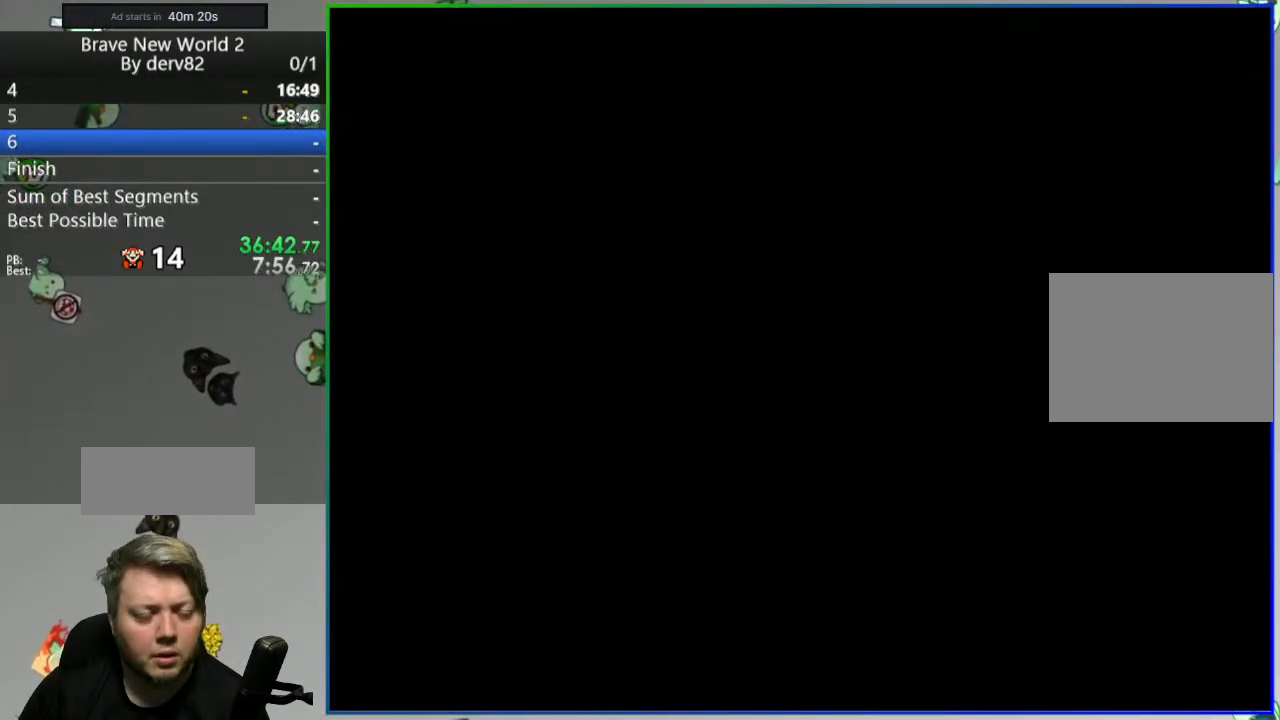
{"buttons": ["Y"], "events": []}
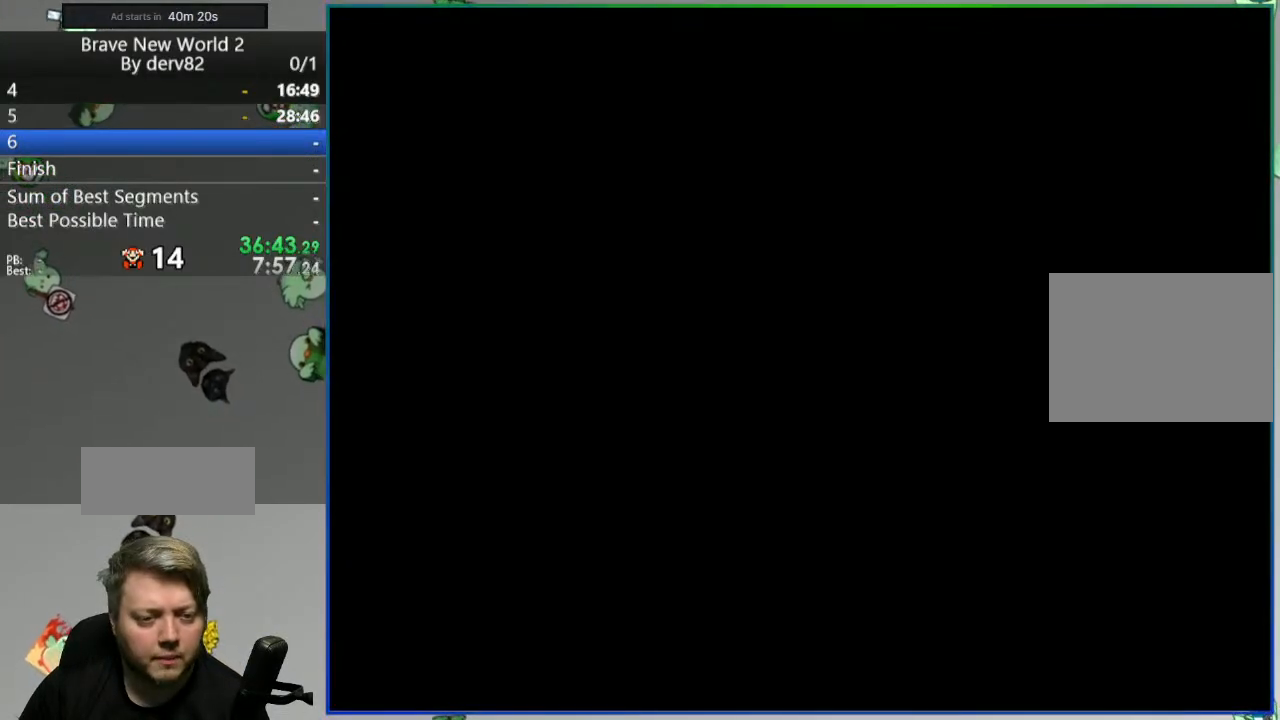
{"buttons": ["Y"], "events": []}
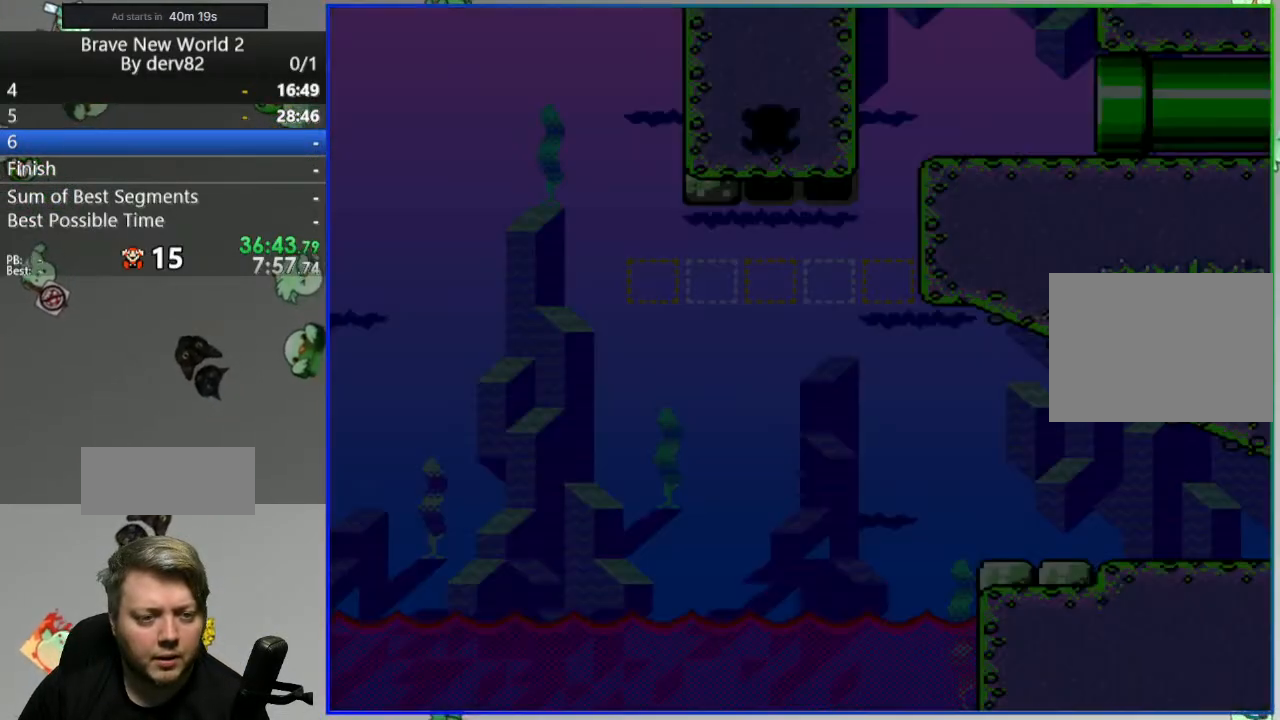
{"buttons": ["Y"], "events": []}
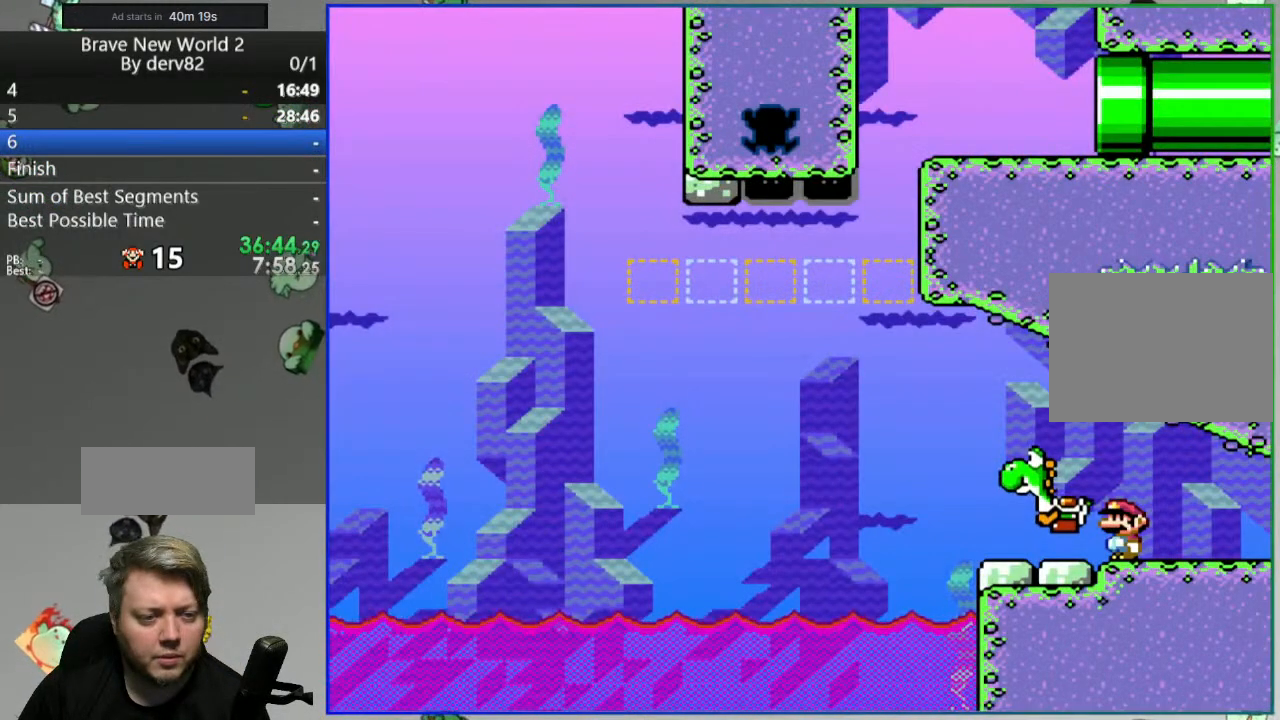
{"buttons": ["Y", "DPAD_RIGHT"], "events": [[167, "DPAD_LEFT", "down"], [233, "B", "down"], [400, "B", "up"], [400, "DPAD_LEFT", "up"], [450, "DPAD_RIGHT", "down"]]}
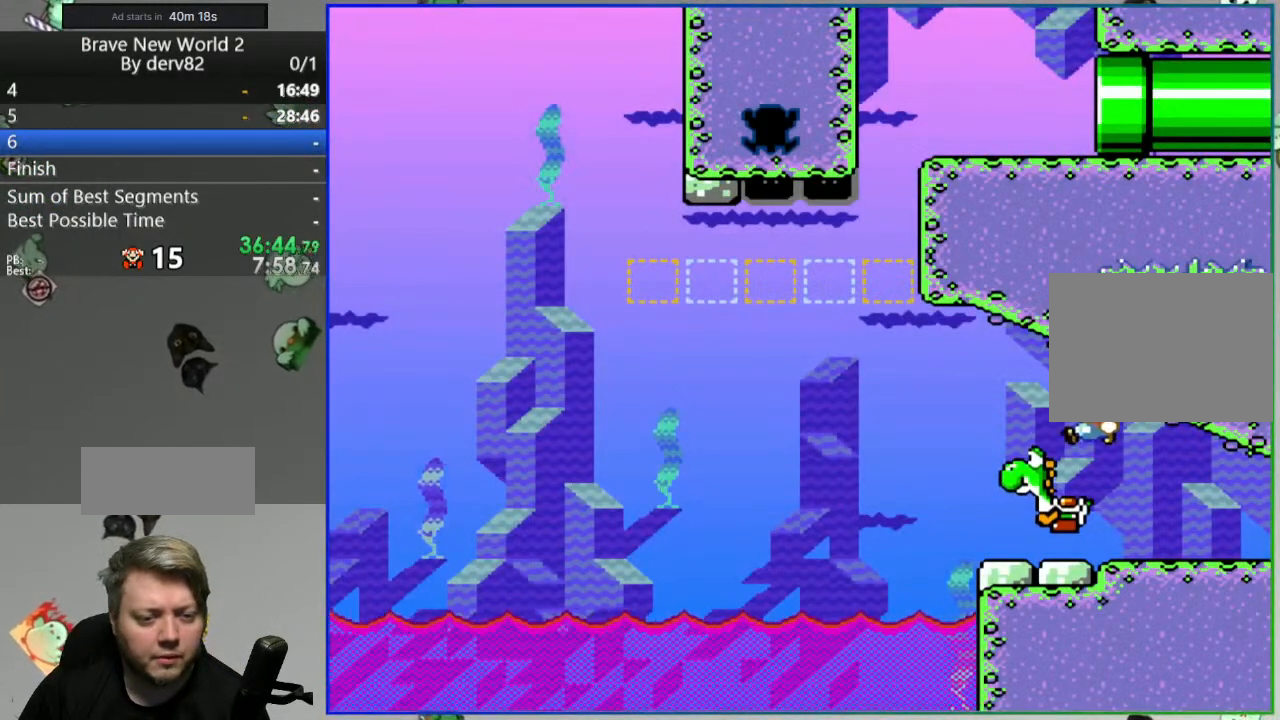
{"buttons": ["Y"], "events": [[117, "DPAD_RIGHT", "up"], [217, "DPAD_LEFT", "down"], [317, "DPAD_LEFT", "up"]]}
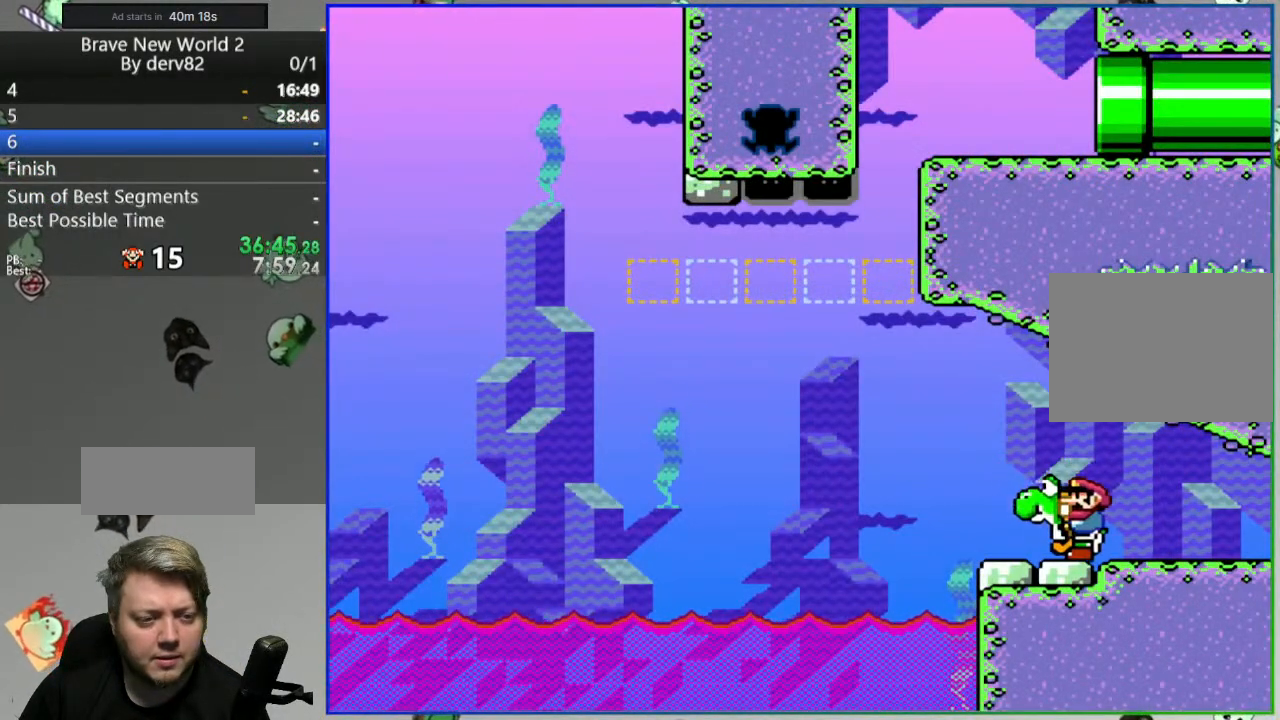
{"buttons": ["B", "Y", "DPAD_LEFT"], "events": [[17, "DPAD_LEFT", "down"], [383, "B", "down"]]}
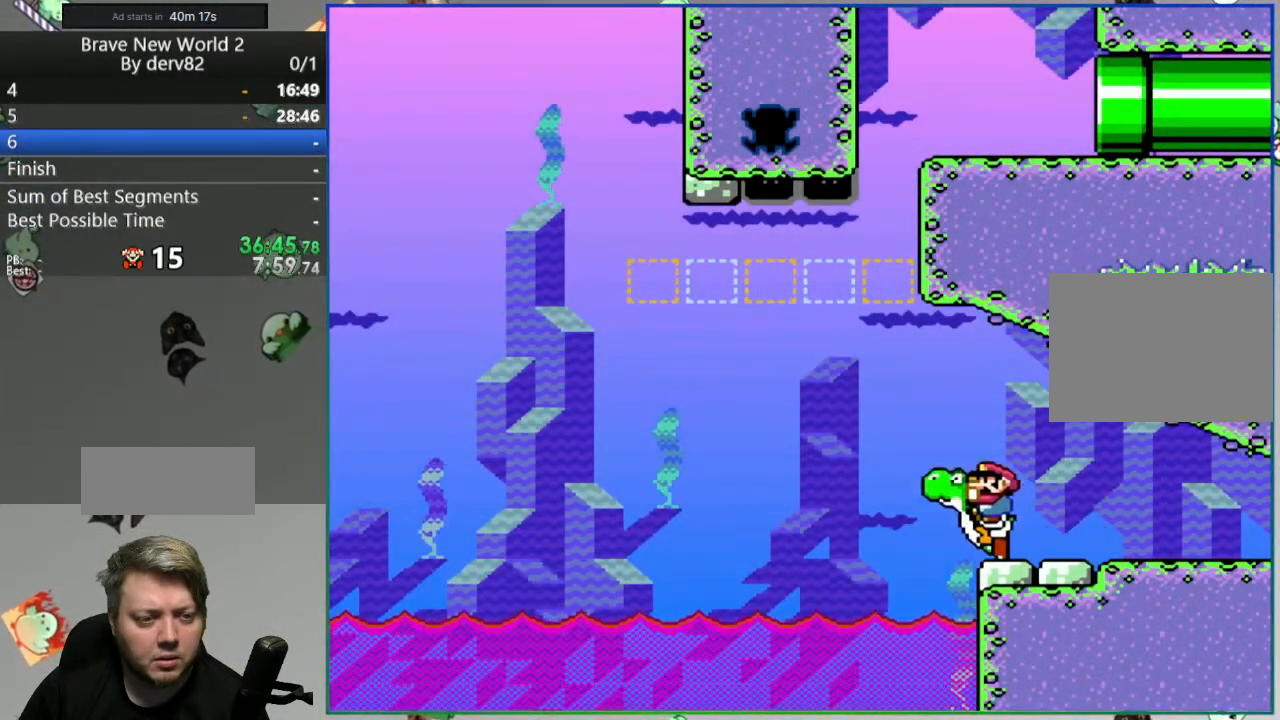
{"buttons": ["A", "B", "Y", "DPAD_RIGHT"], "events": [[317, "A", "down"], [333, "DPAD_LEFT", "up"], [367, "DPAD_RIGHT", "down"]]}
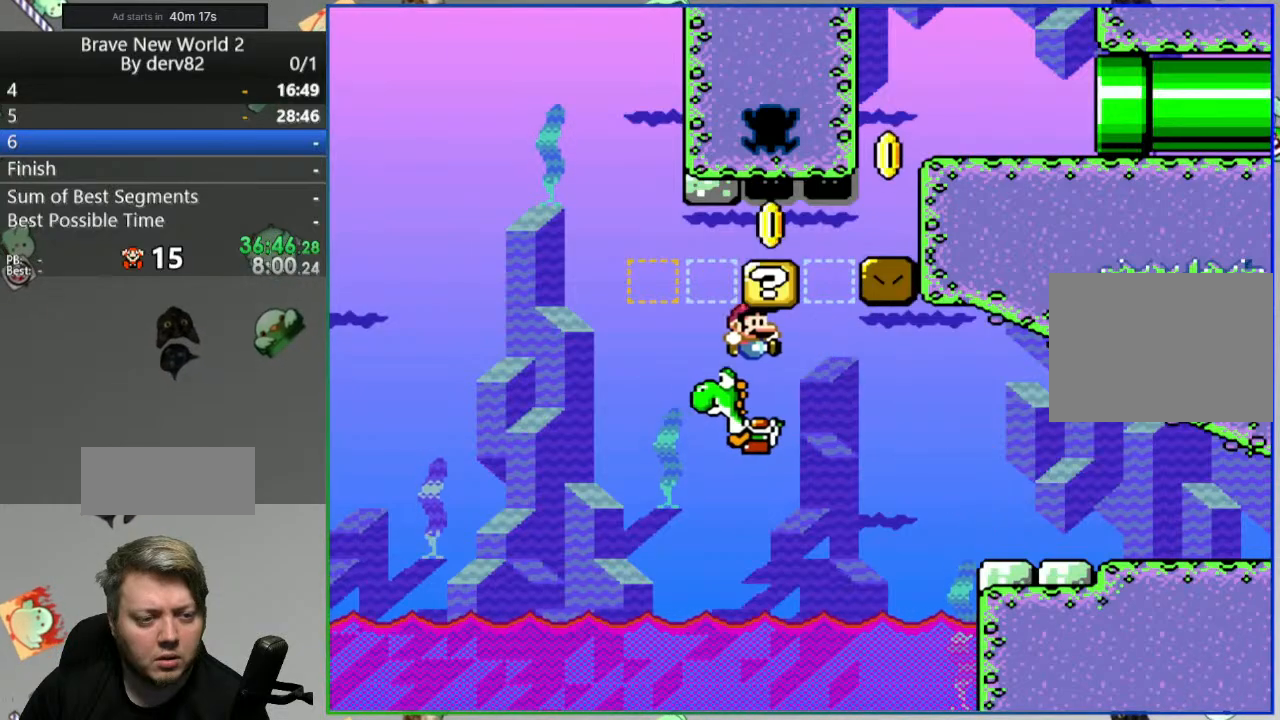
{"buttons": [], "events": [[33, "DPAD_RIGHT", "up"], [67, "DPAD_LEFT", "down"], [117, "A", "up"], [133, "B", "up"], [450, "DPAD_LEFT", "up"], [483, "Y", "up"]]}
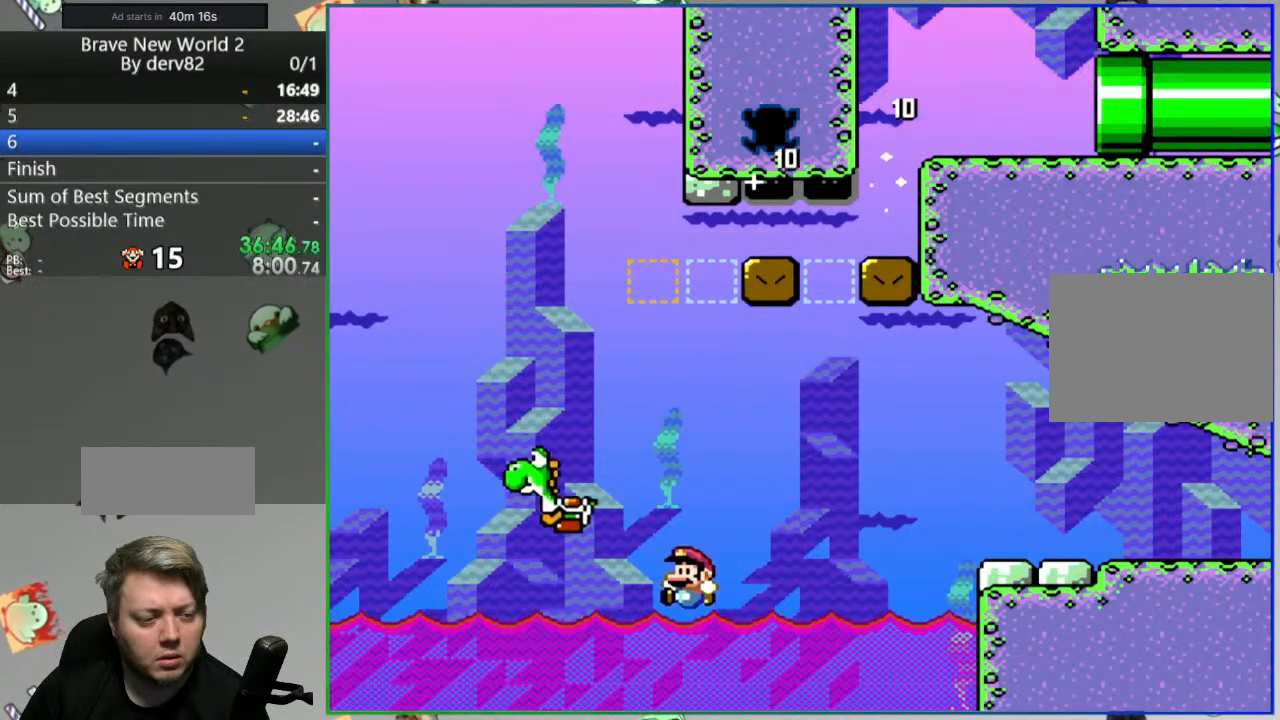
{"buttons": ["Y"], "events": [[183, "A", "down"], [283, "A", "up"], [417, "Y", "down"]]}
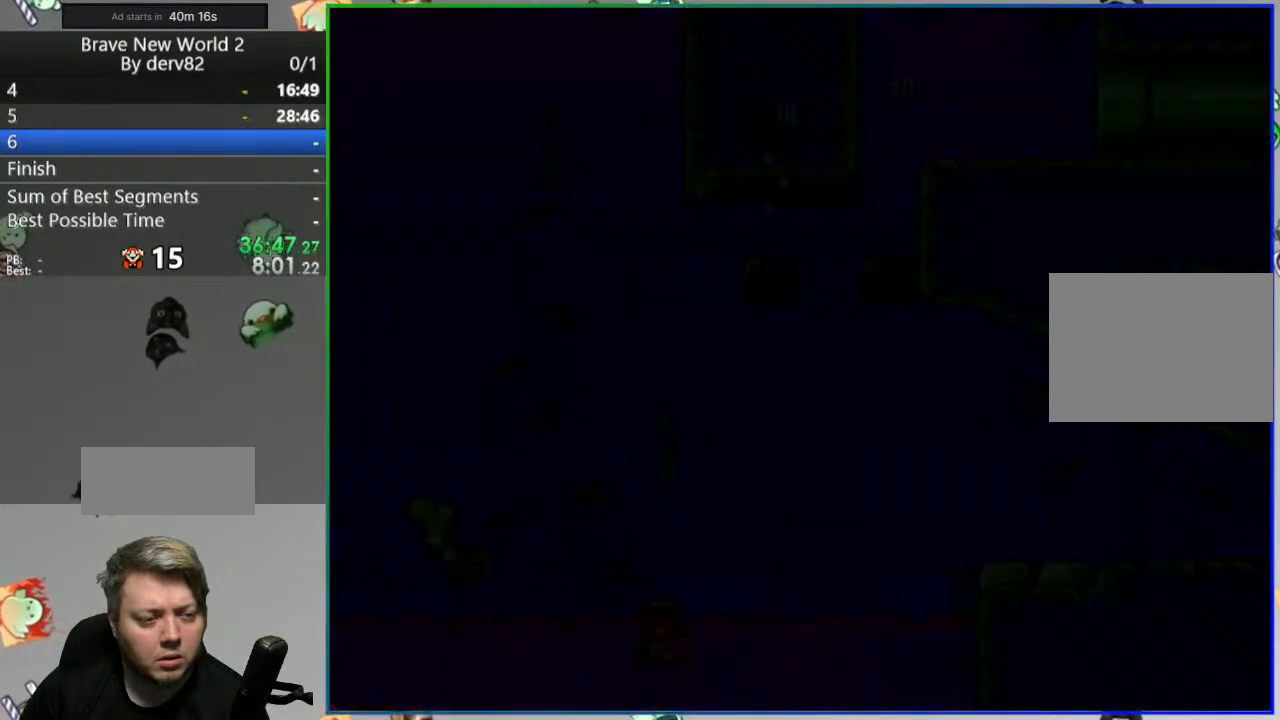
{"buttons": ["Y"], "events": []}
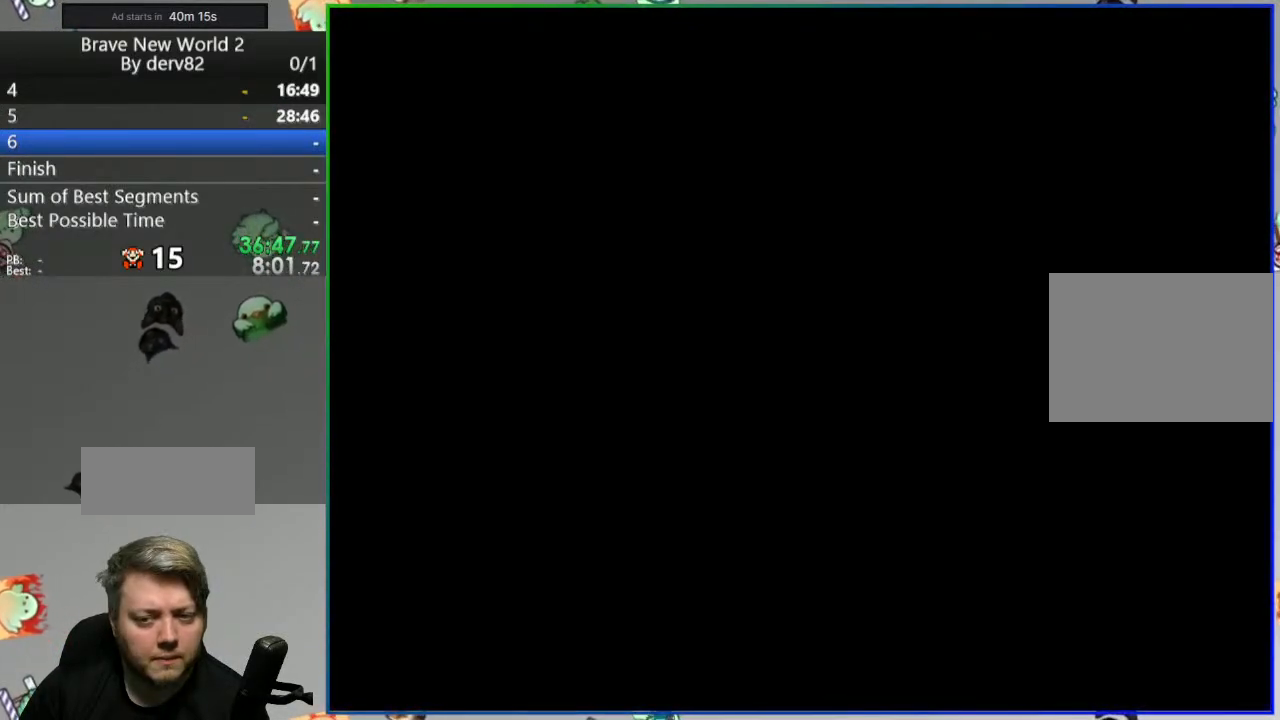
{"buttons": ["Y"]}
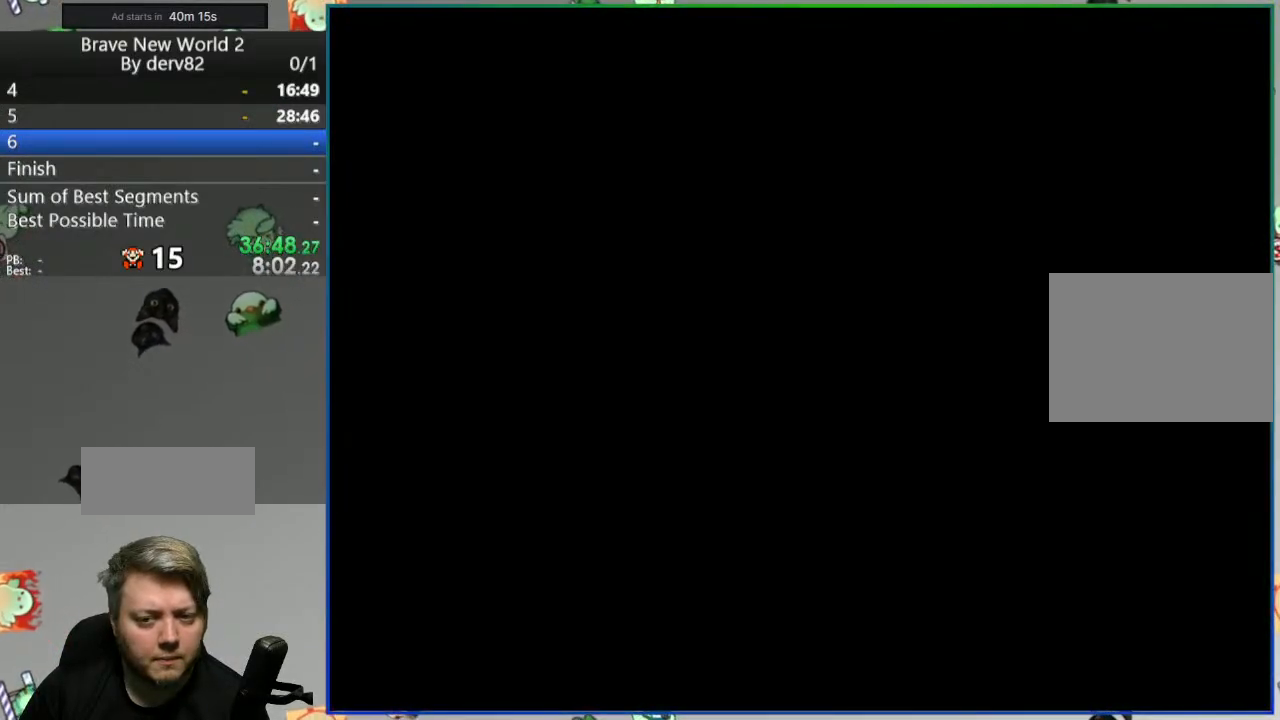
{"buttons": ["Y"], "events": []}
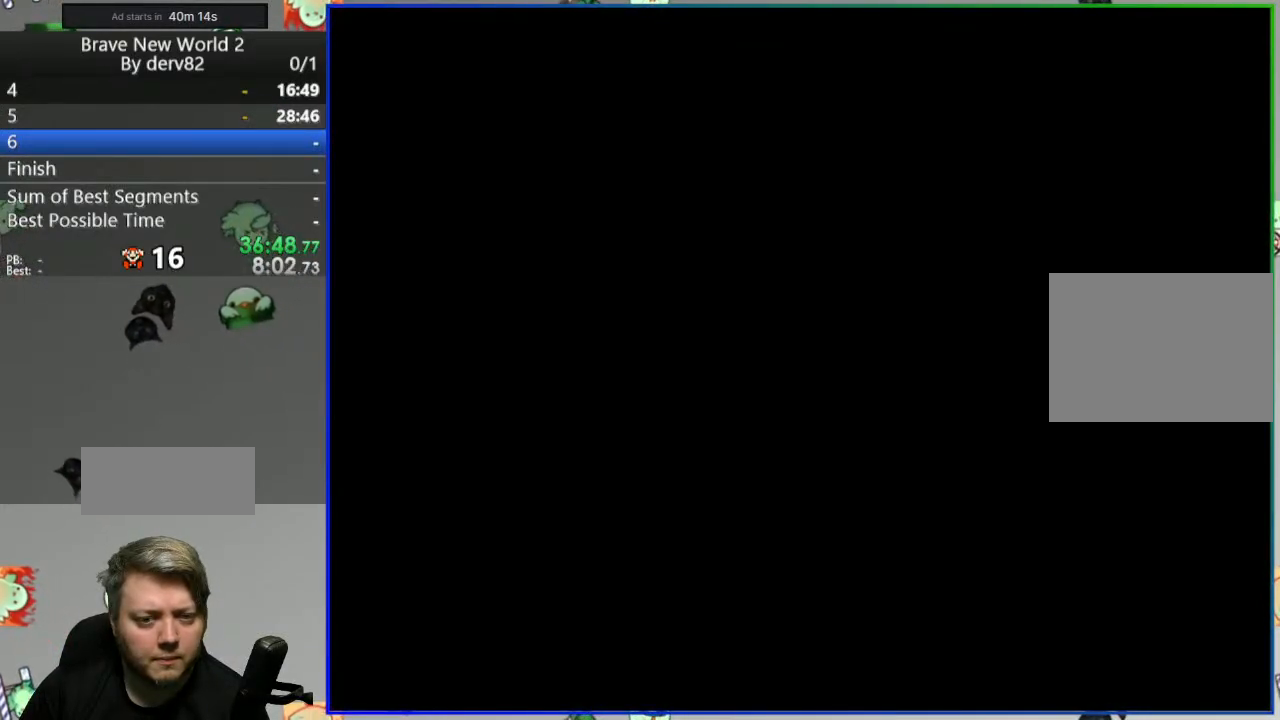
{"buttons": ["B", "Y", "DPAD_LEFT"], "events": [[267, "DPAD_LEFT", "down"], [433, "B", "down"]]}
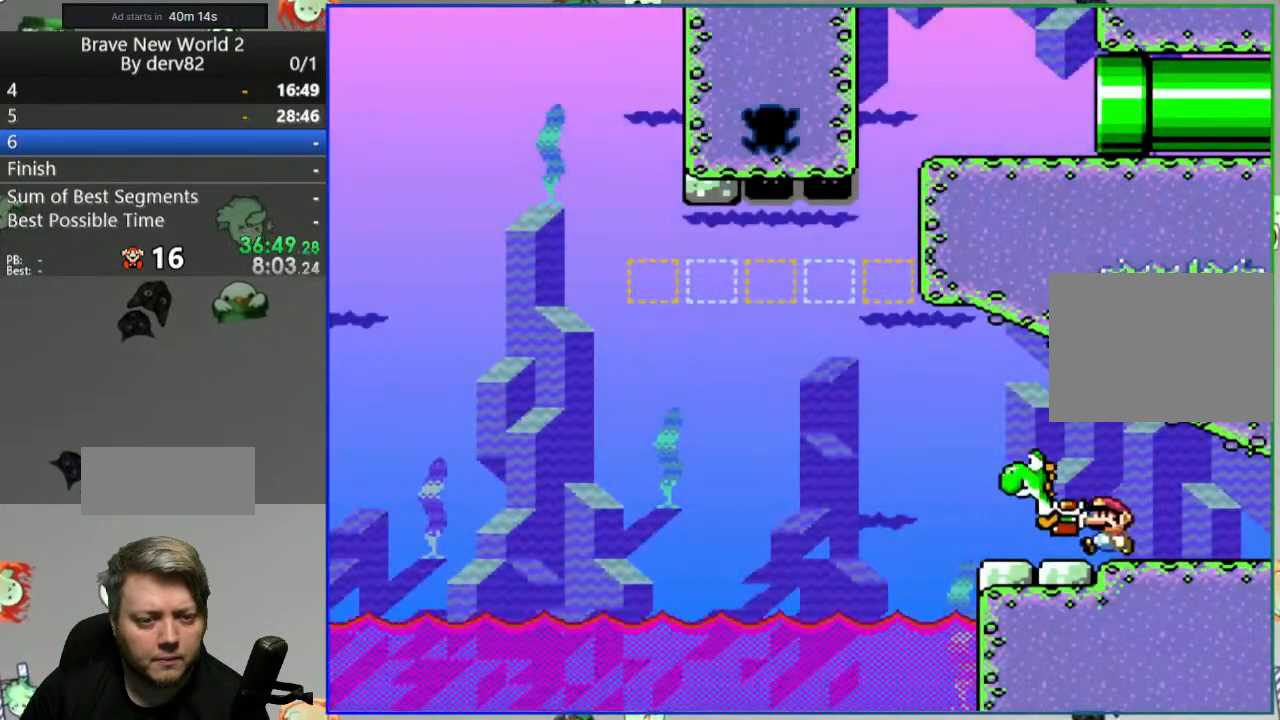
{"buttons": ["Y"], "events": [[17, "DPAD_LEFT", "up"], [50, "B", "up"], [67, "DPAD_RIGHT", "down"], [267, "DPAD_RIGHT", "up"], [367, "DPAD_LEFT", "down"], [483, "DPAD_LEFT", "up"]]}
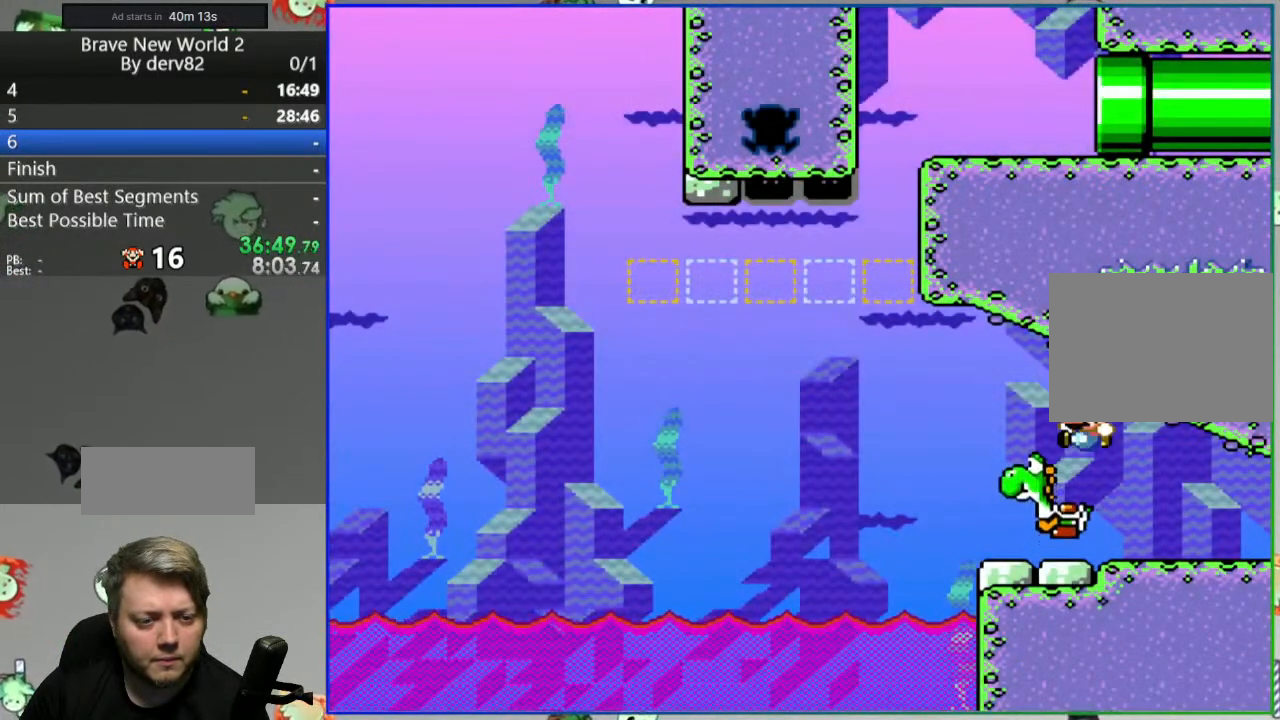
{"buttons": ["B", "Y", "DPAD_LEFT"], "events": [[83, "DPAD_LEFT", "down"], [400, "B", "down"]]}
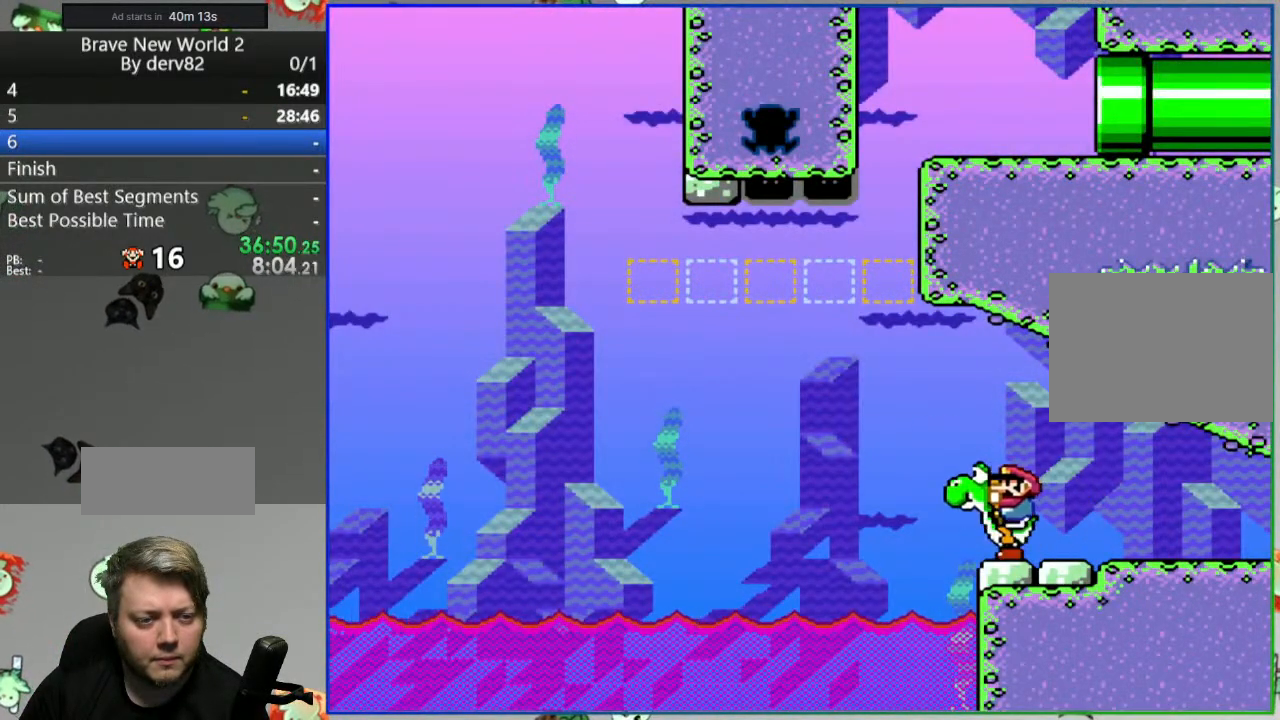
{"buttons": ["A", "B", "Y"], "events": [[300, "DPAD_LEFT", "up"], [317, "DPAD_RIGHT", "down"], [367, "A", "down"], [483, "DPAD_RIGHT", "up"]]}
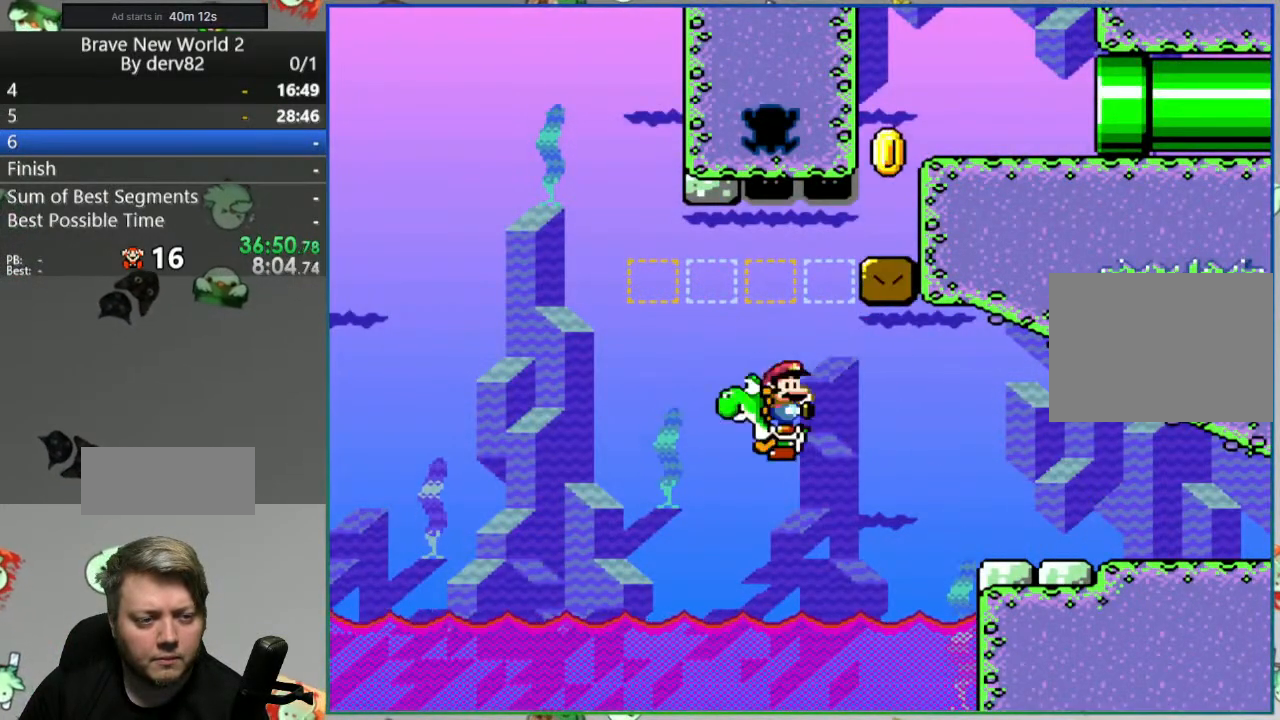
{"buttons": ["A", "Y", "DPAD_LEFT"], "events": [[17, "DPAD_LEFT", "down"], [267, "A", "up"], [283, "B", "up"], [417, "A", "down"]]}
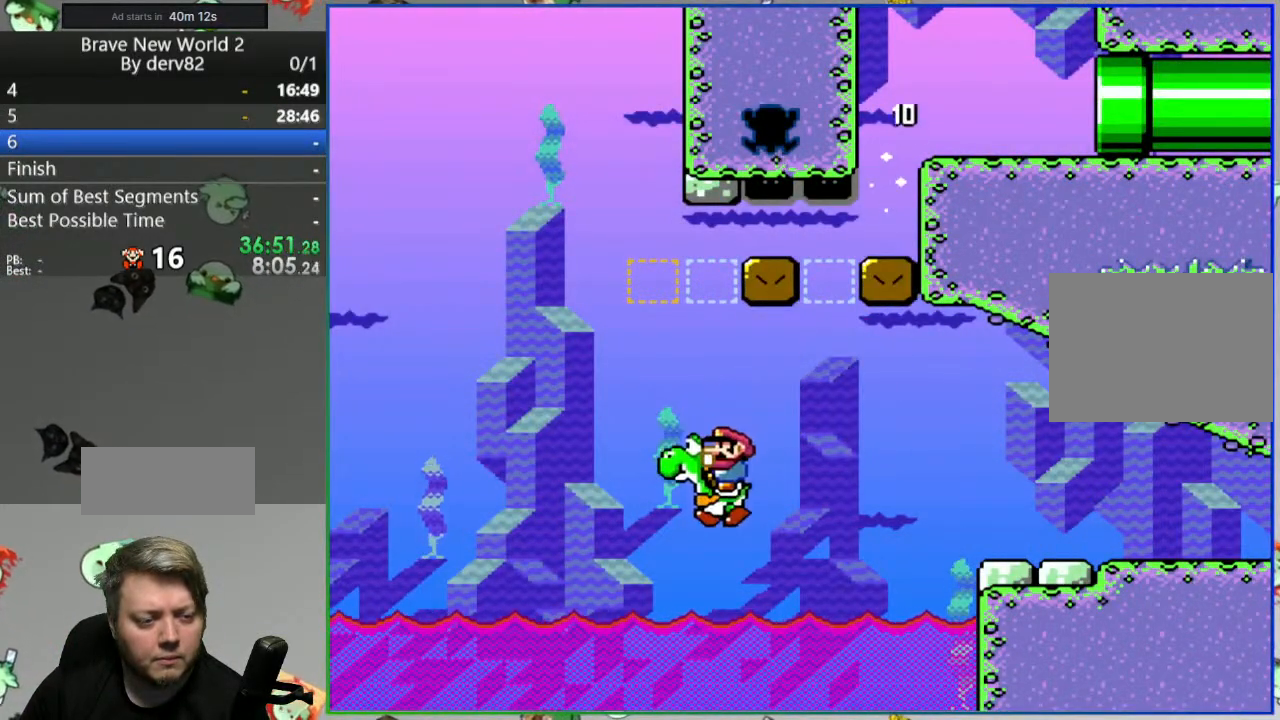
{"buttons": ["Y", "DPAD_LEFT"], "events": [[100, "DPAD_LEFT", "up"], [183, "DPAD_RIGHT", "down"], [317, "A", "up"], [317, "DPAD_RIGHT", "up"], [400, "DPAD_LEFT", "down"]]}
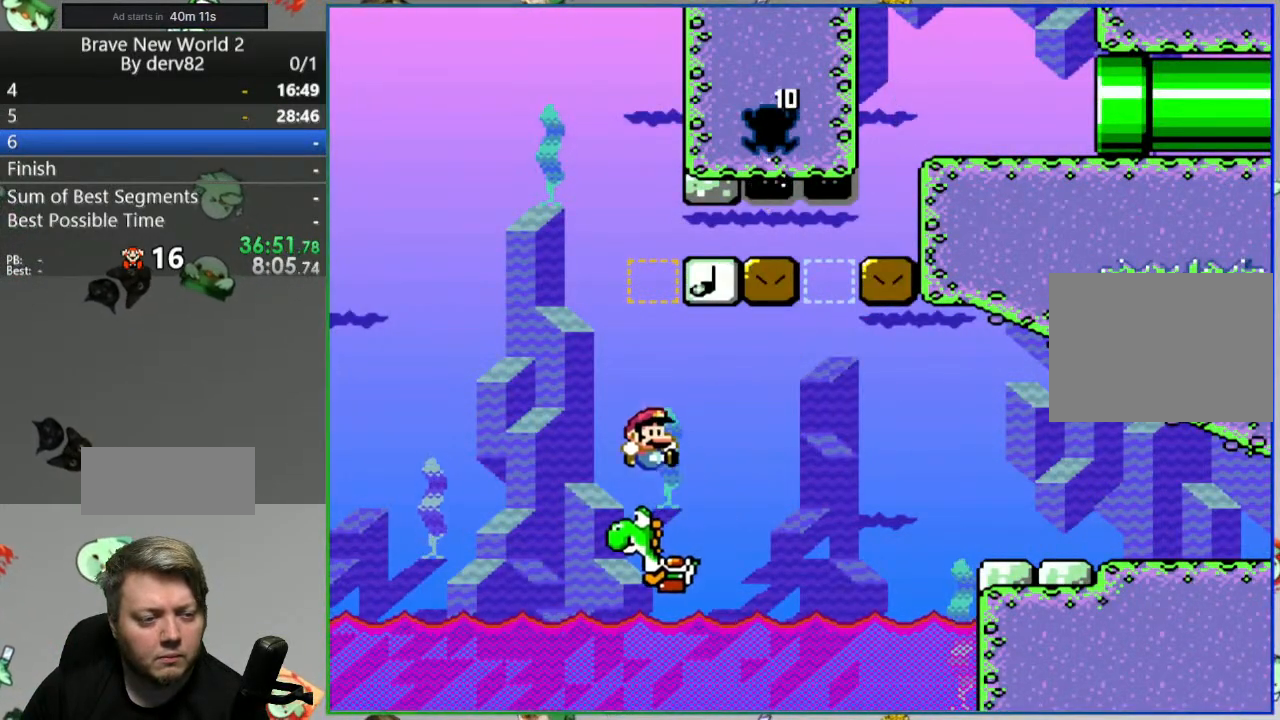
{"buttons": ["A", "Y", "DPAD_LEFT"], "events": [[17, "A", "down"], [150, "DPAD_LEFT", "up"], [183, "DPAD_RIGHT", "down"], [350, "DPAD_RIGHT", "up"], [400, "DPAD_LEFT", "down"]]}
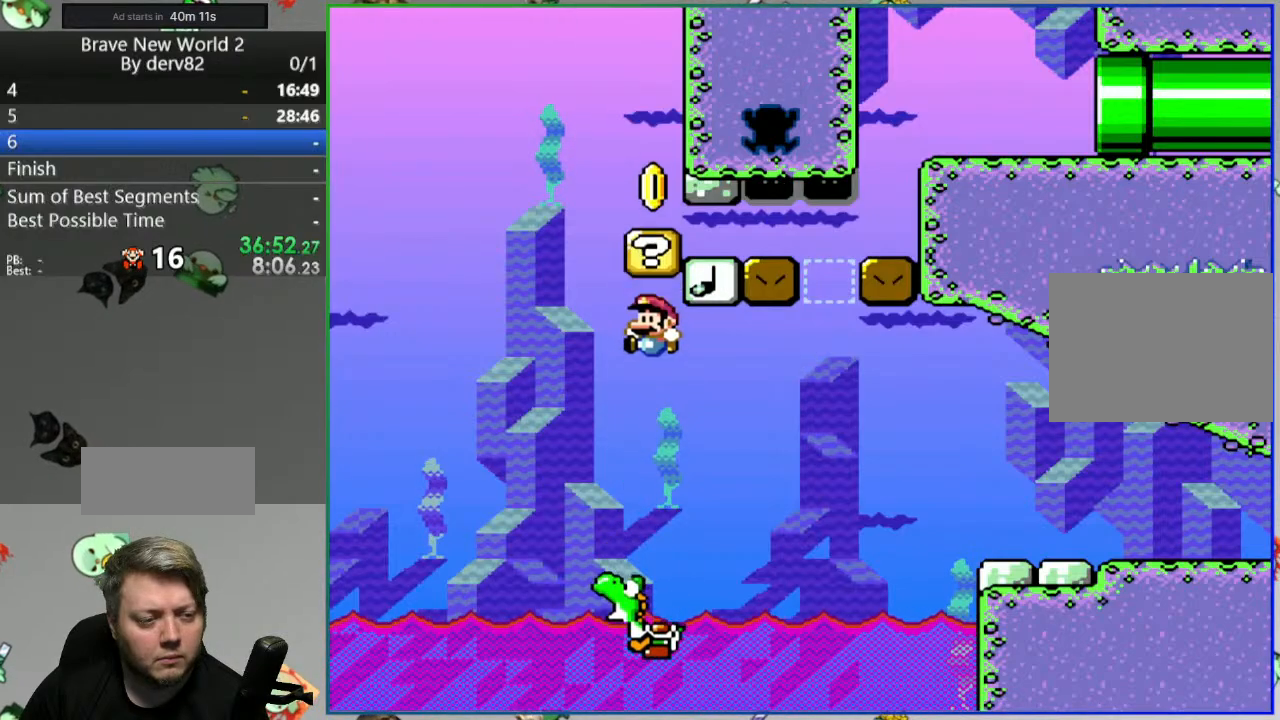
{"buttons": [], "events": [[33, "A", "up"], [167, "DPAD_LEFT", "up"], [233, "DPAD_RIGHT", "down"], [283, "Y", "up"], [350, "DPAD_RIGHT", "up"]]}
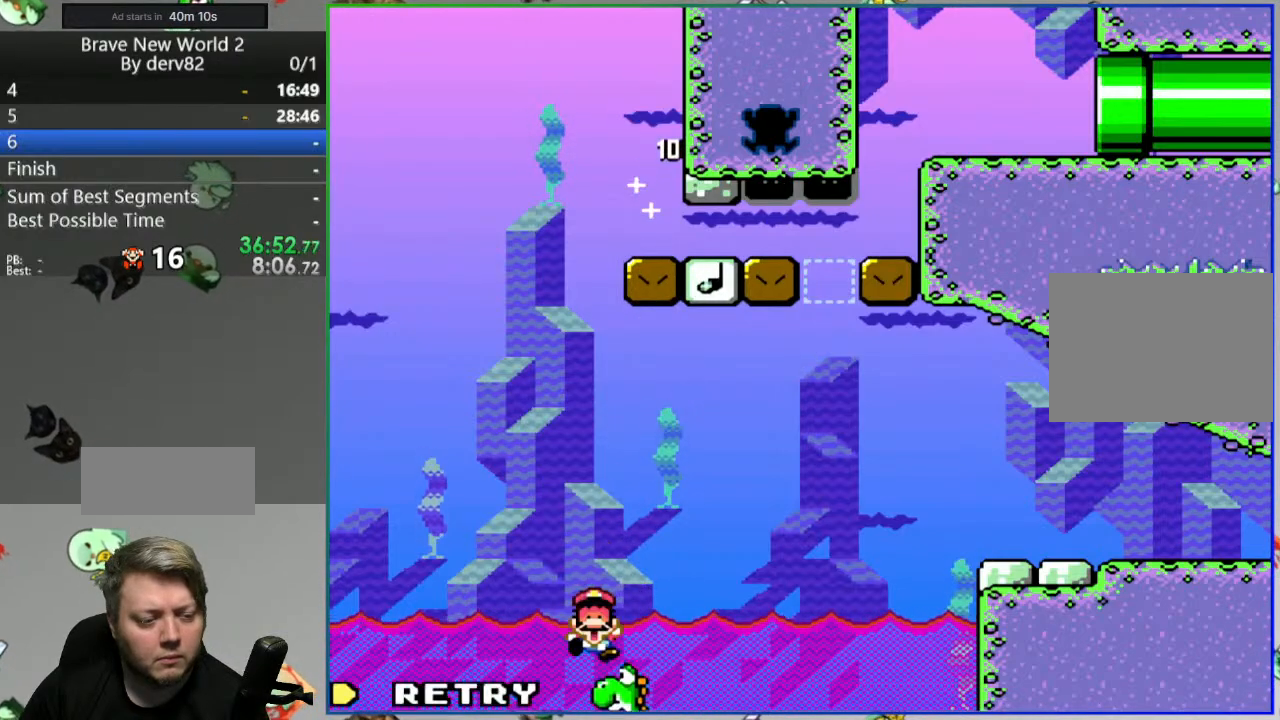
{"buttons": ["Y"], "events": [[67, "A", "down"], [167, "A", "up"], [400, "Y", "down"]]}
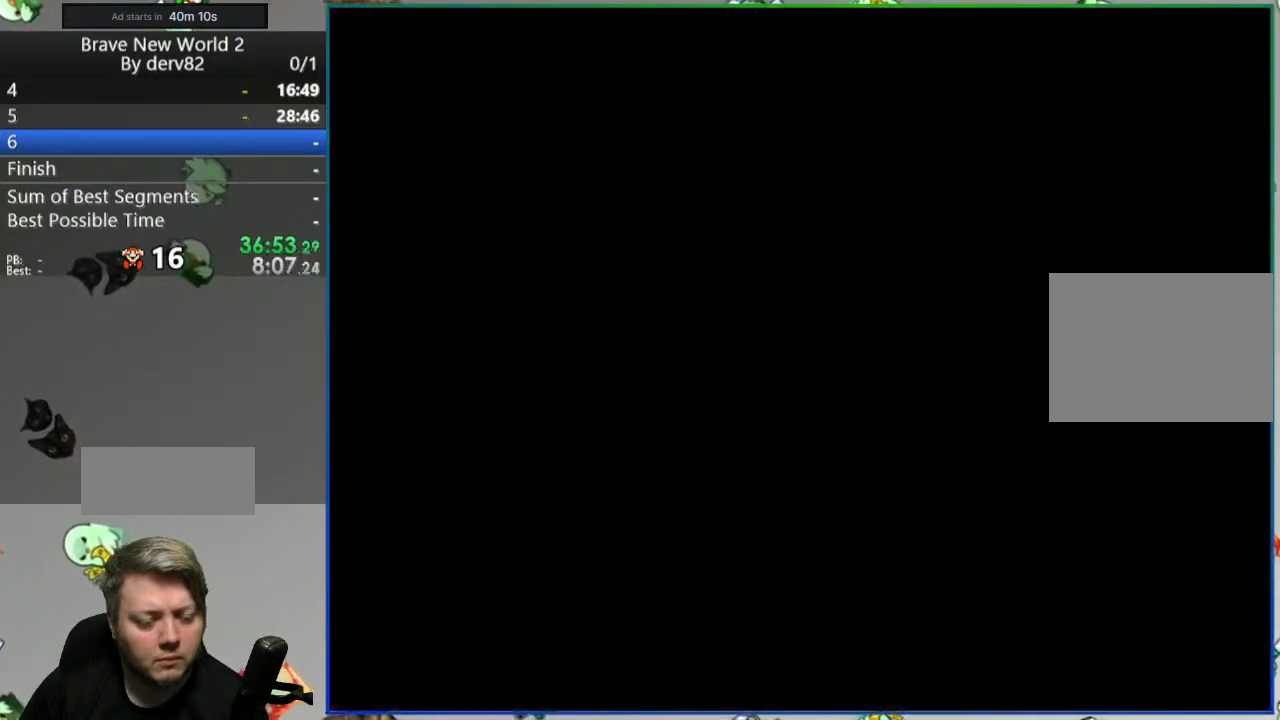
{"buttons": ["Y"], "events": []}
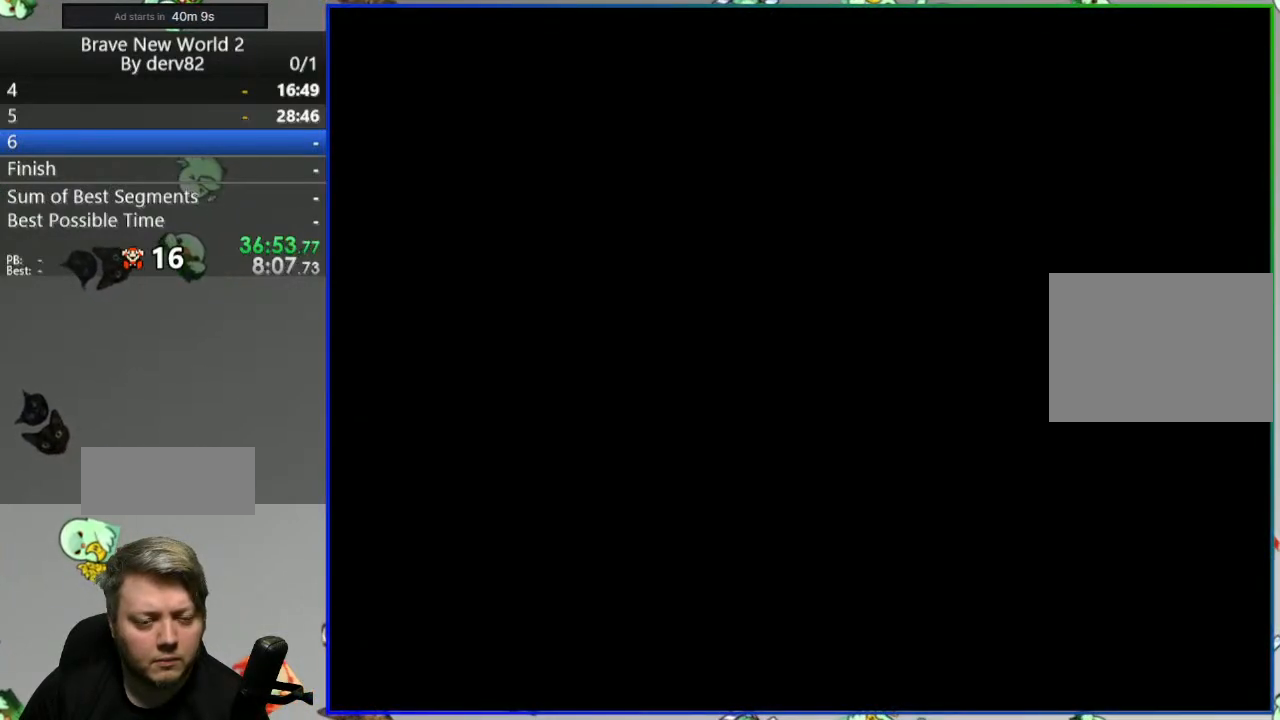
{"buttons": ["Y"], "events": []}
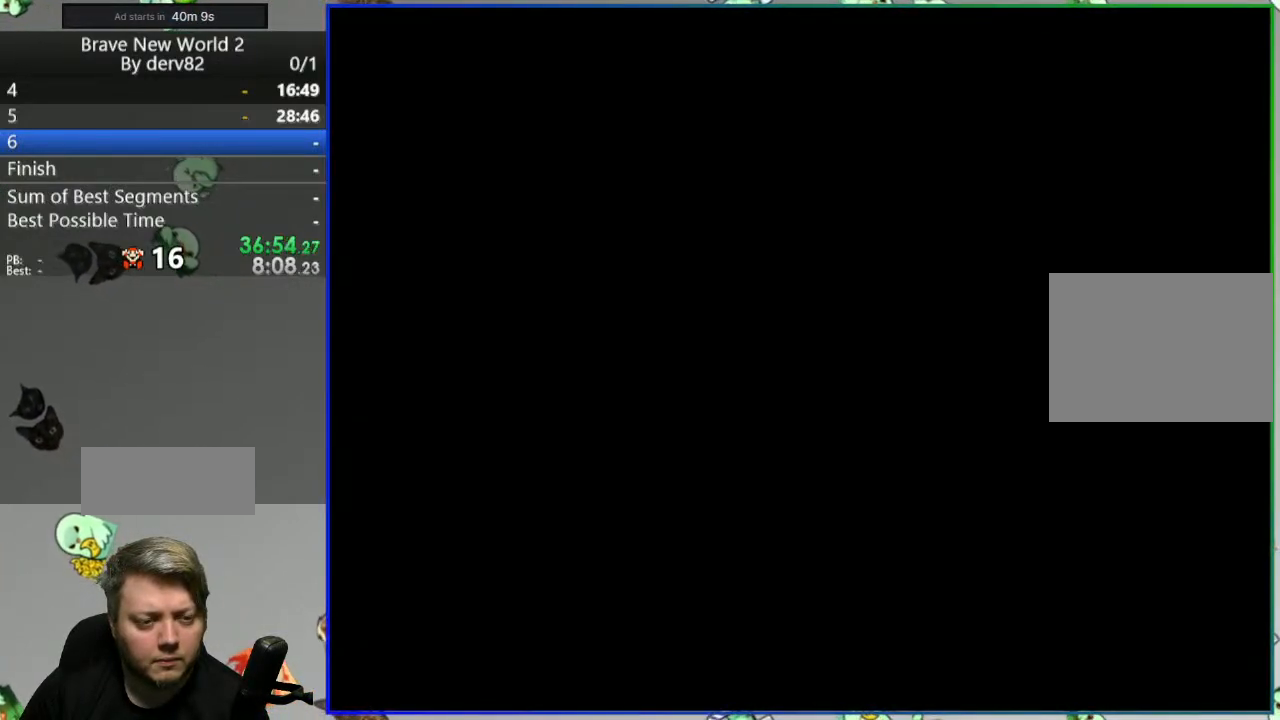
{"buttons": ["Y"], "events": []}
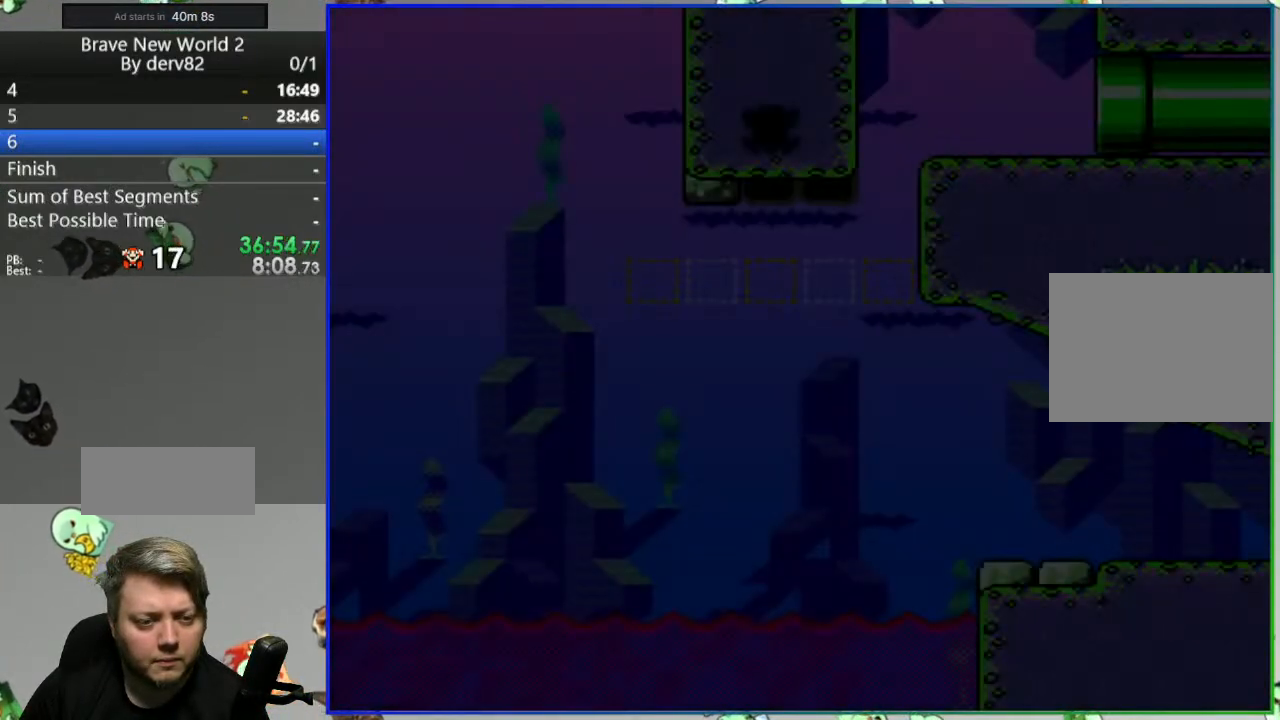
{"buttons": ["Y", "DPAD_LEFT"], "events": [[250, "A", "down"], [300, "DPAD_LEFT", "down"], [367, "A", "up"]]}